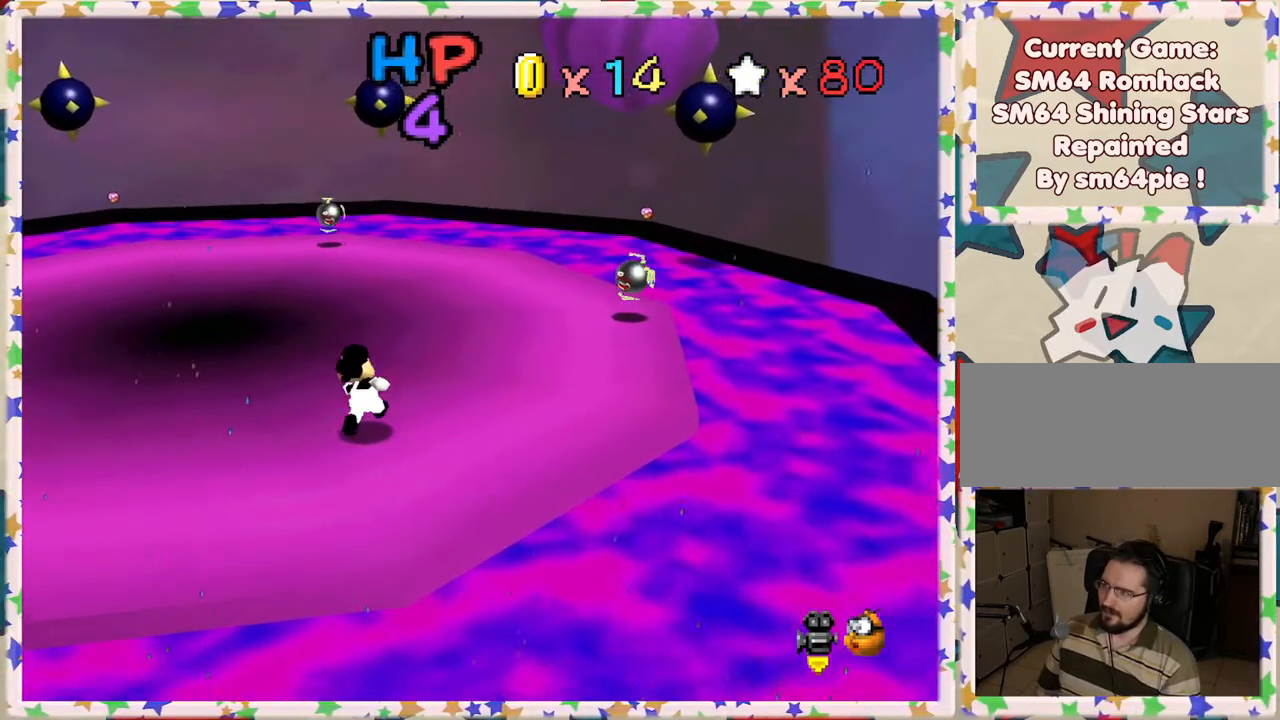
Gameplay with a controller (Nintendo layout); each line is a JSON object with the inputs held at the frame after it. "events" lists button and stick changes between this image and that frame as [ms after this image, input, new state], when the widget could be followed in between. Not read: L3 R3.
{"buttons": [], "left_stick": "down-left", "events": [[200, "left_stick", "left"], [233, "C_LEFT", "down"], [383, "C_LEFT", "up"], [500, "left_stick", "down-left"]]}
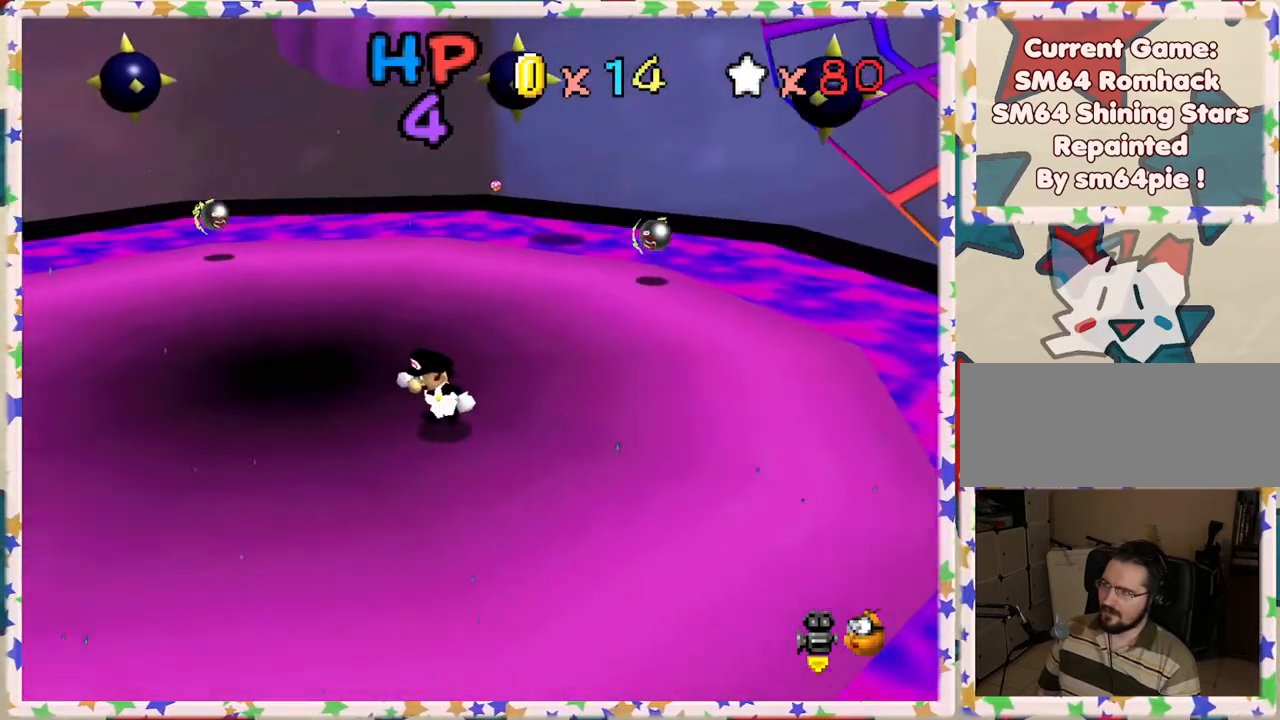
{"buttons": [], "left_stick": "down-left", "events": [[250, "C_LEFT", "down"], [367, "C_LEFT", "up"]]}
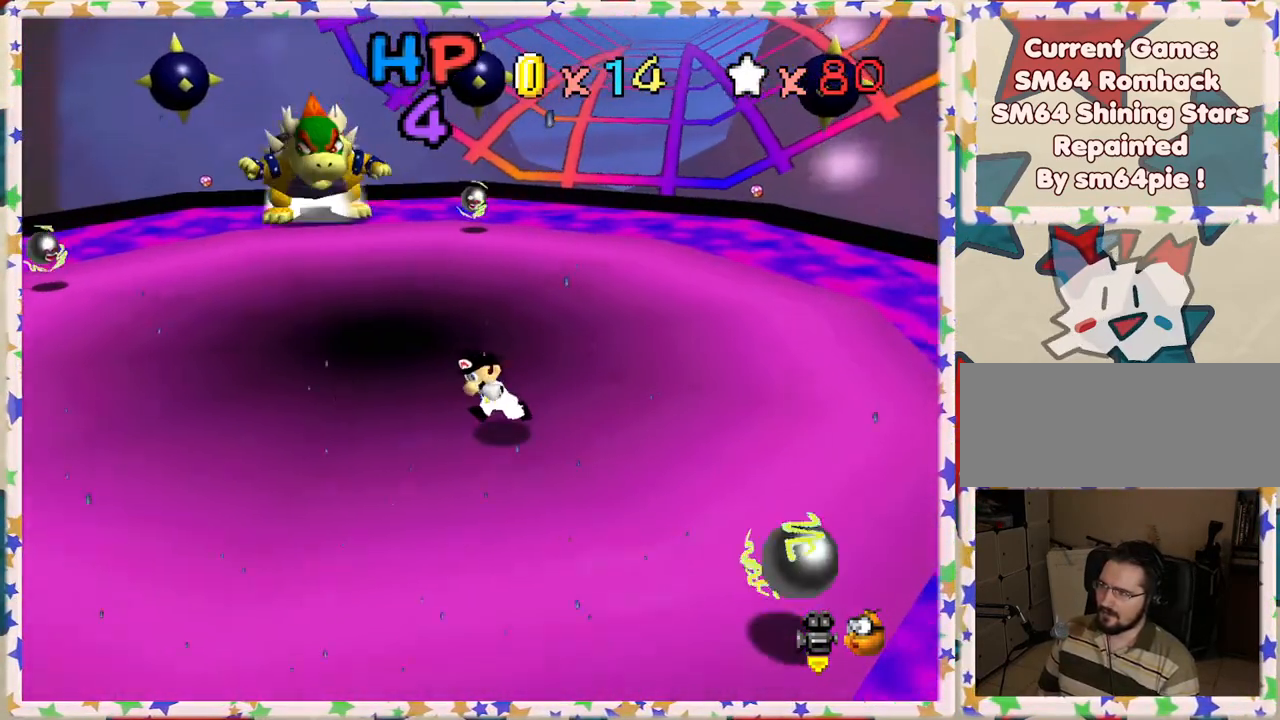
{"buttons": [], "left_stick": "left", "events": [[50, "left_stick", "left"]]}
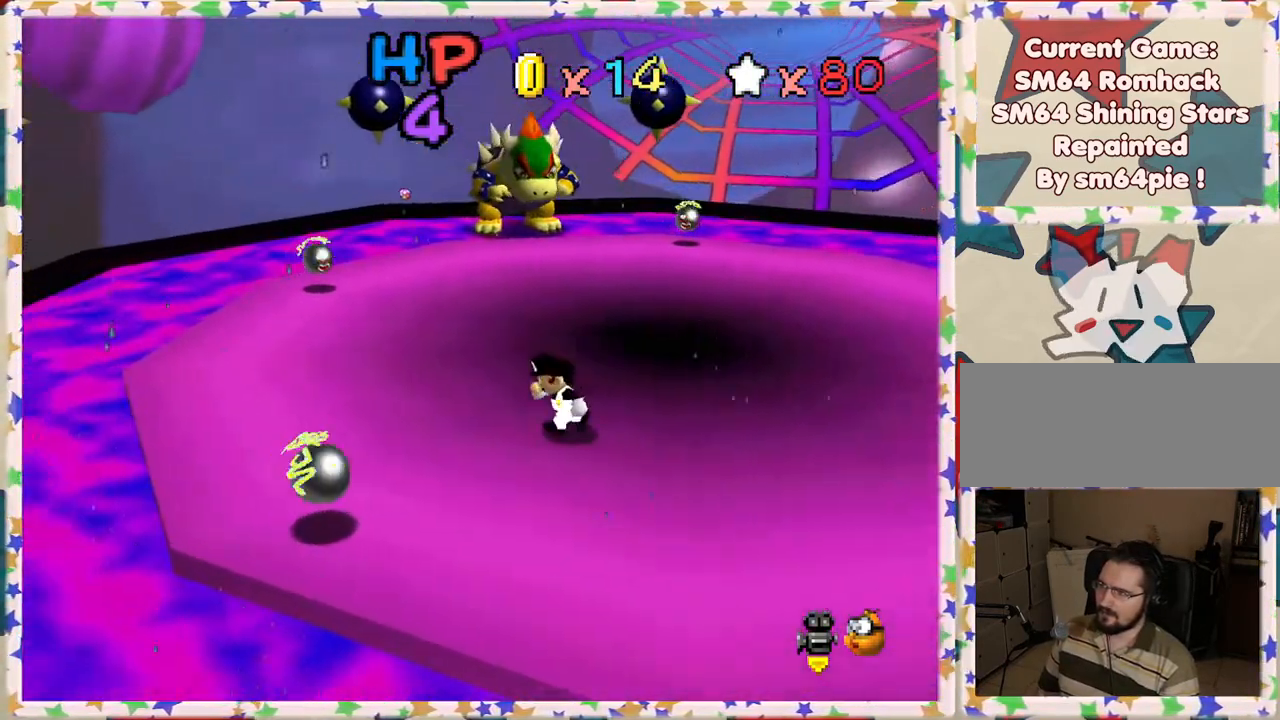
{"buttons": [], "left_stick": "up-right", "events": [[67, "left_stick", "up-left"], [217, "left_stick", "up"], [367, "left_stick", "up-right"]]}
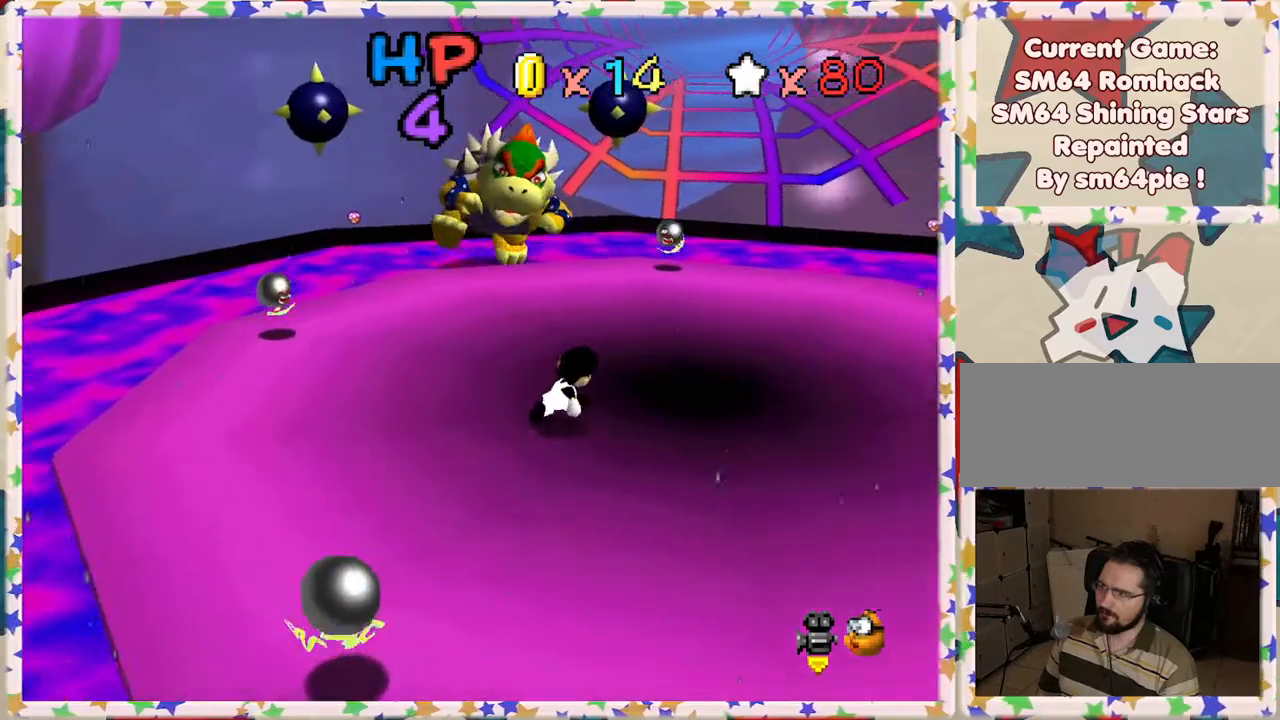
{"buttons": ["A"], "left_stick": "down-right", "events": [[250, "left_stick", "down-right"], [333, "left_stick", "up-left"], [400, "A", "down"], [500, "left_stick", "down-right"]]}
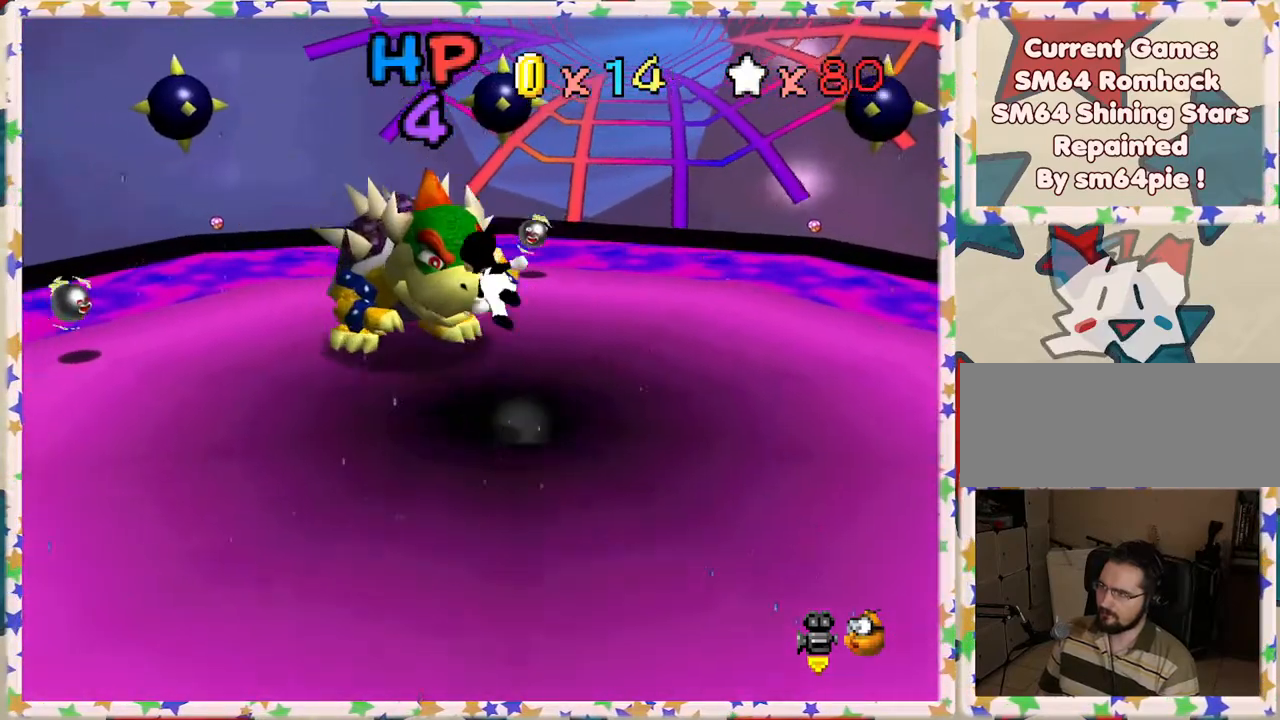
{"buttons": [], "left_stick": "left", "events": [[100, "left_stick", "right"], [217, "A", "up"], [267, "left_stick", "up-left"], [333, "left_stick", "left"]]}
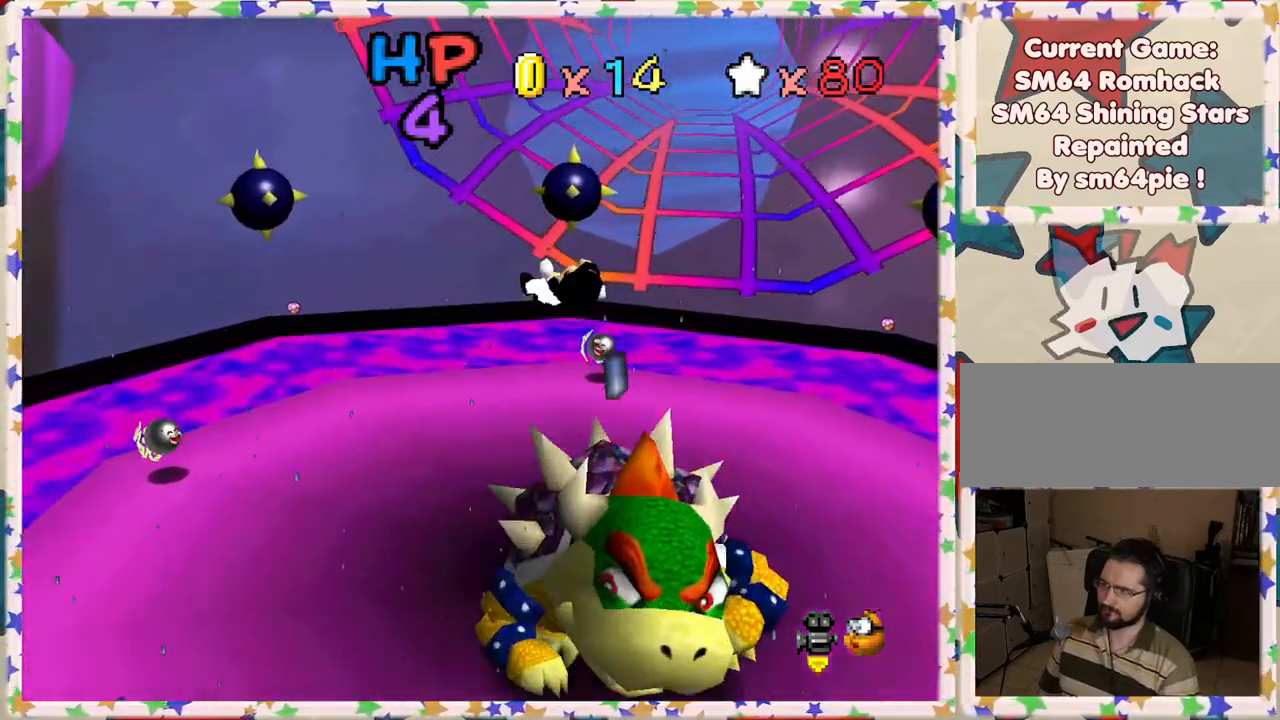
{"buttons": ["C_LEFT"], "left_stick": "down", "events": [[33, "left_stick", "down"], [67, "C_LEFT", "down"], [200, "C_LEFT", "up"], [267, "C_LEFT", "down"], [383, "C_LEFT", "up"], [450, "C_LEFT", "down"]]}
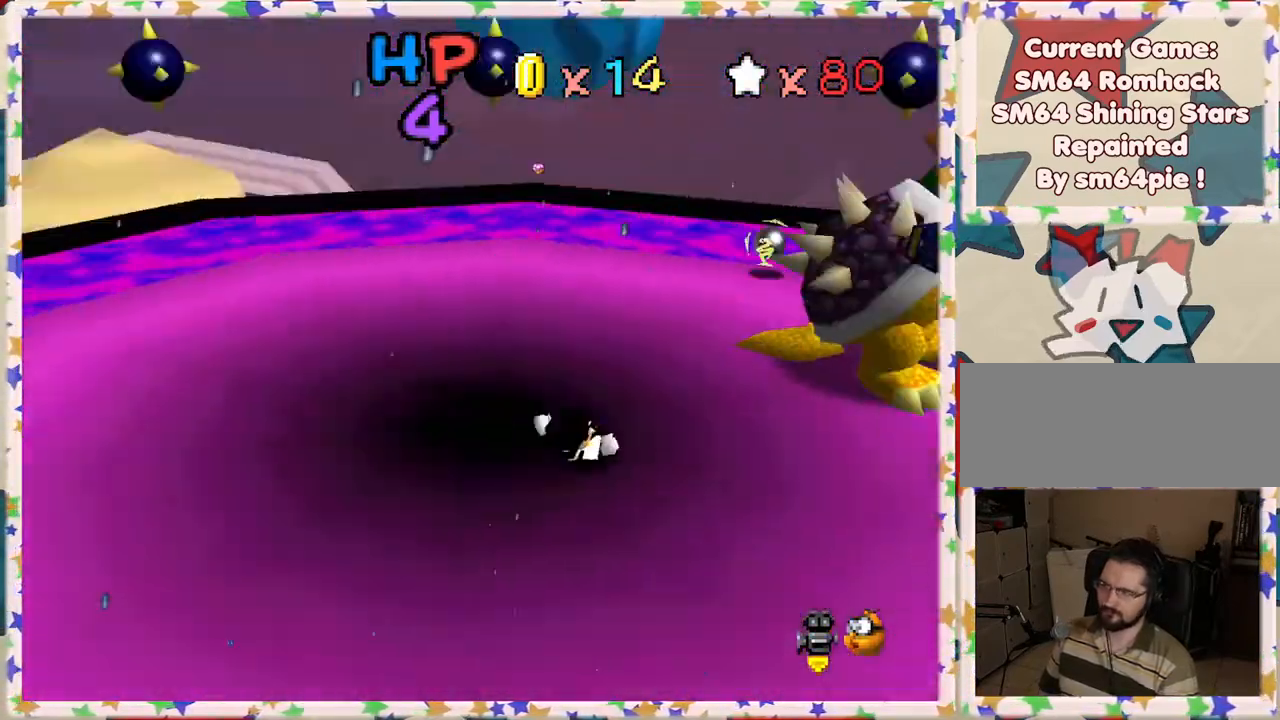
{"buttons": [], "left_stick": "up", "events": [[67, "C_LEFT", "up"], [67, "left_stick", "right"], [133, "left_stick", "up-right"], [233, "left_stick", "up"]]}
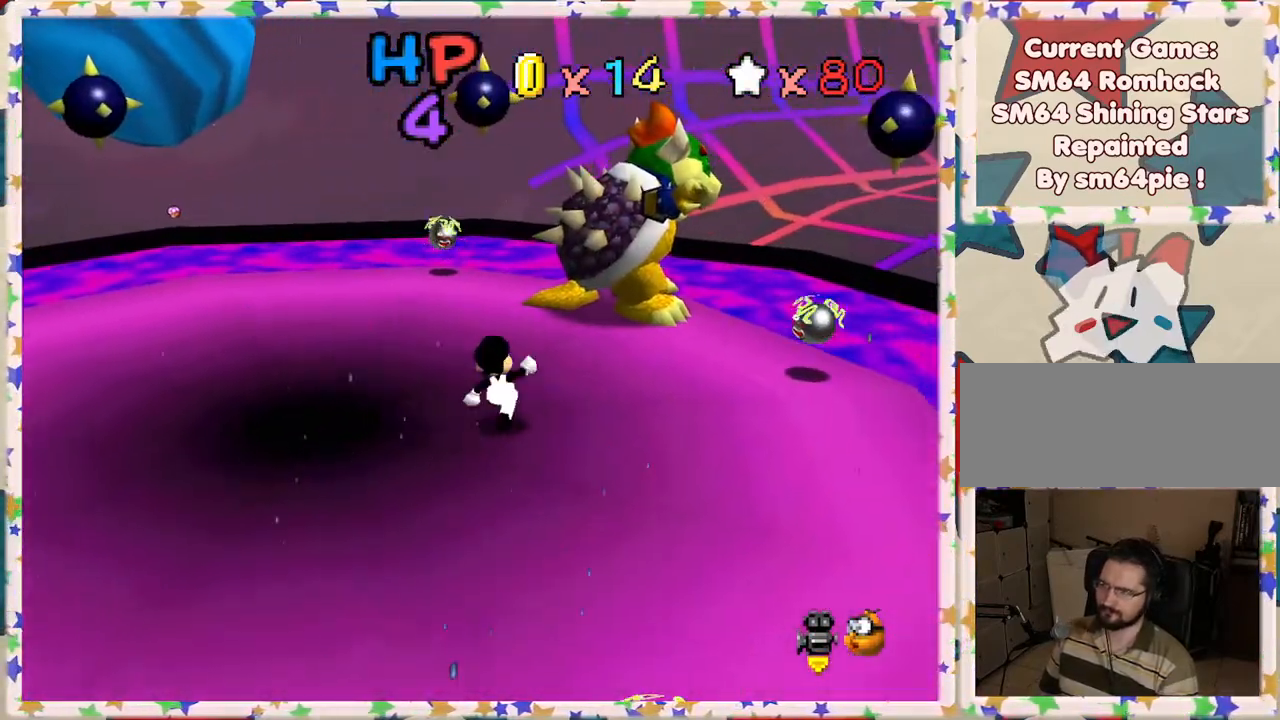
{"buttons": [], "left_stick": "up", "events": []}
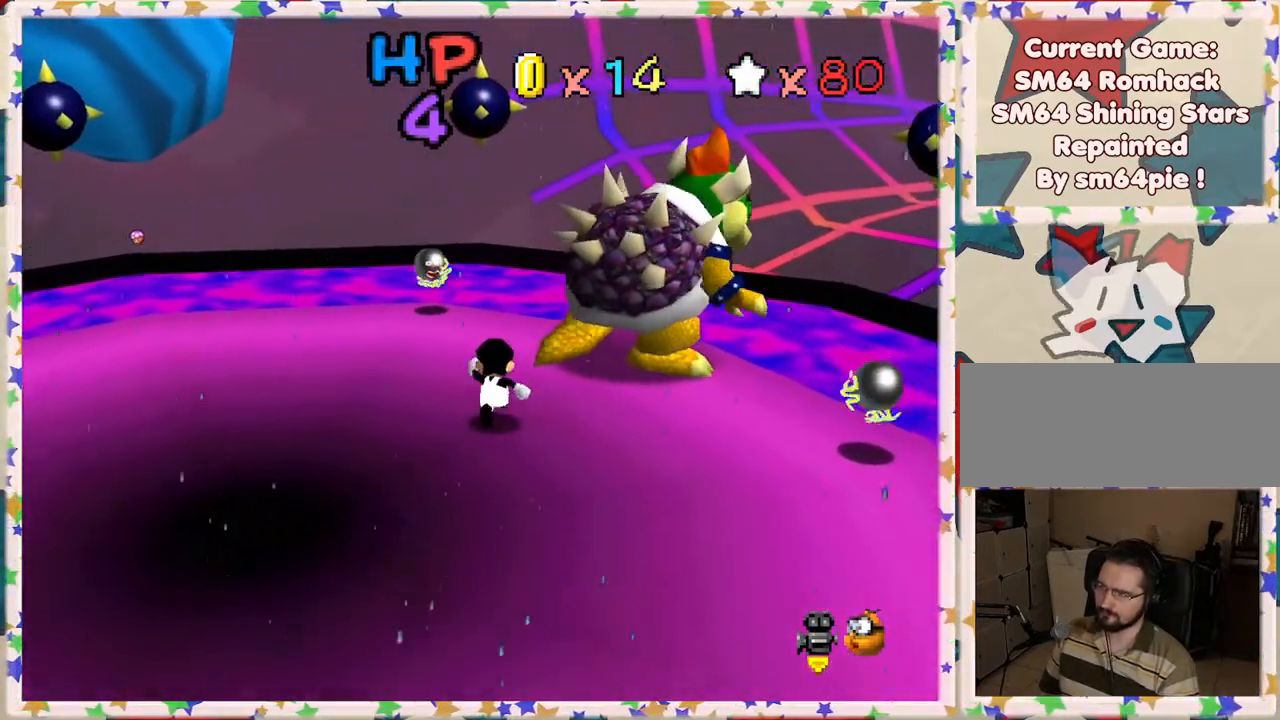
{"buttons": ["C_LEFT"], "left_stick": "down", "events": [[50, "left_stick", "up-right"], [283, "B", "down"], [317, "left_stick", "center"], [383, "B", "up"], [483, "C_LEFT", "down"], [500, "left_stick", "down"]]}
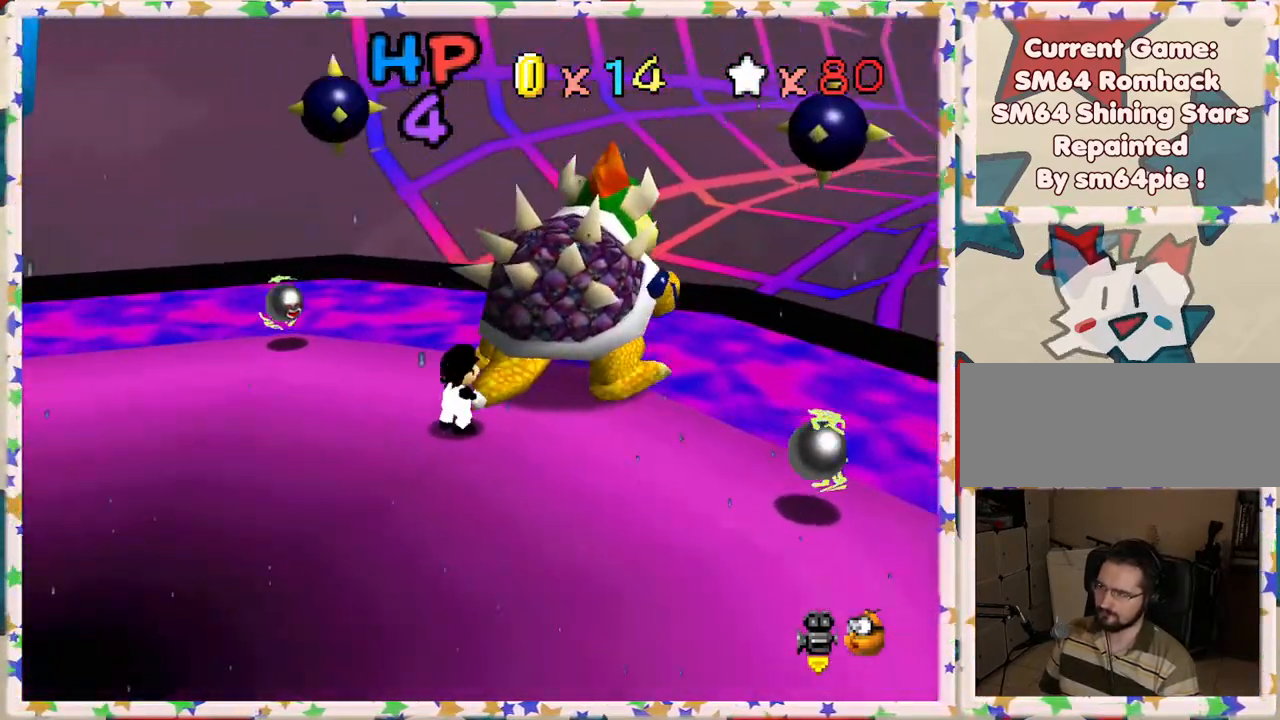
{"buttons": [], "left_stick": "up", "events": [[67, "C_LEFT", "up"], [200, "left_stick", "up"], [300, "left_stick", "down-left"], [400, "left_stick", "right"], [500, "left_stick", "up"]]}
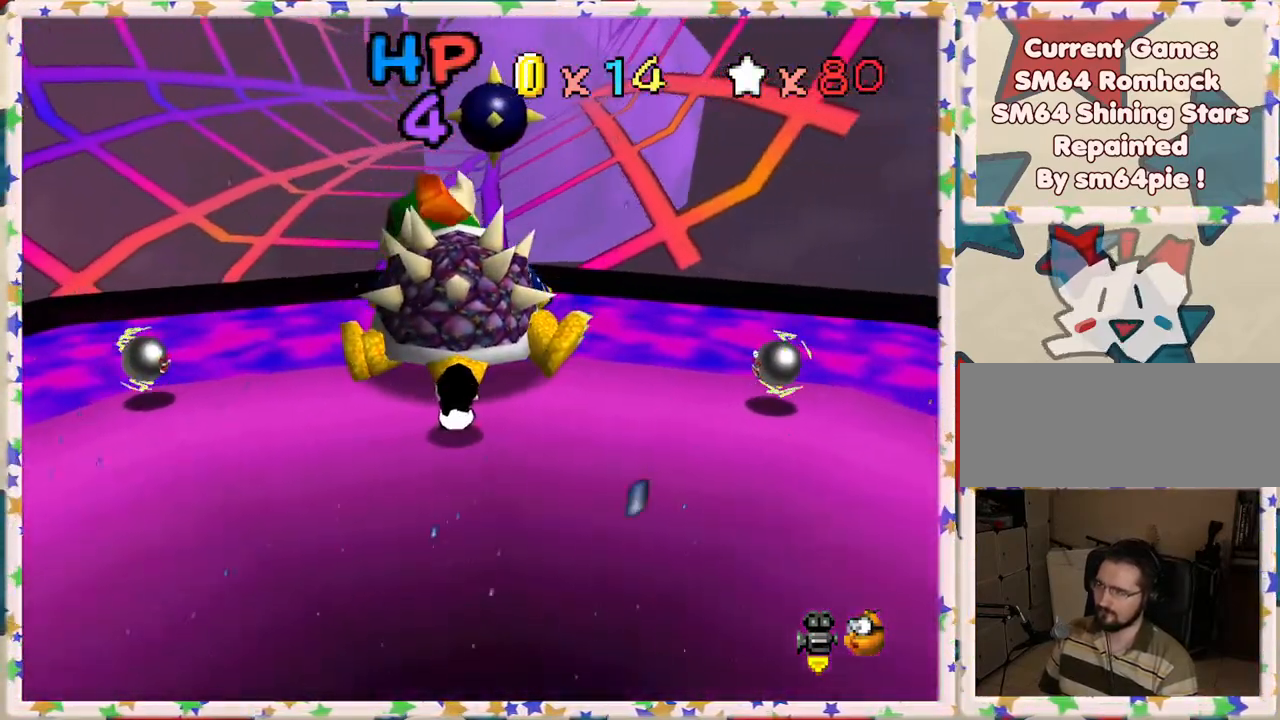
{"buttons": [], "left_stick": "up-right", "events": [[50, "left_stick", "left"], [167, "left_stick", "right"], [233, "left_stick", "up"], [300, "left_stick", "left"], [383, "left_stick", "right"], [450, "left_stick", "up-right"]]}
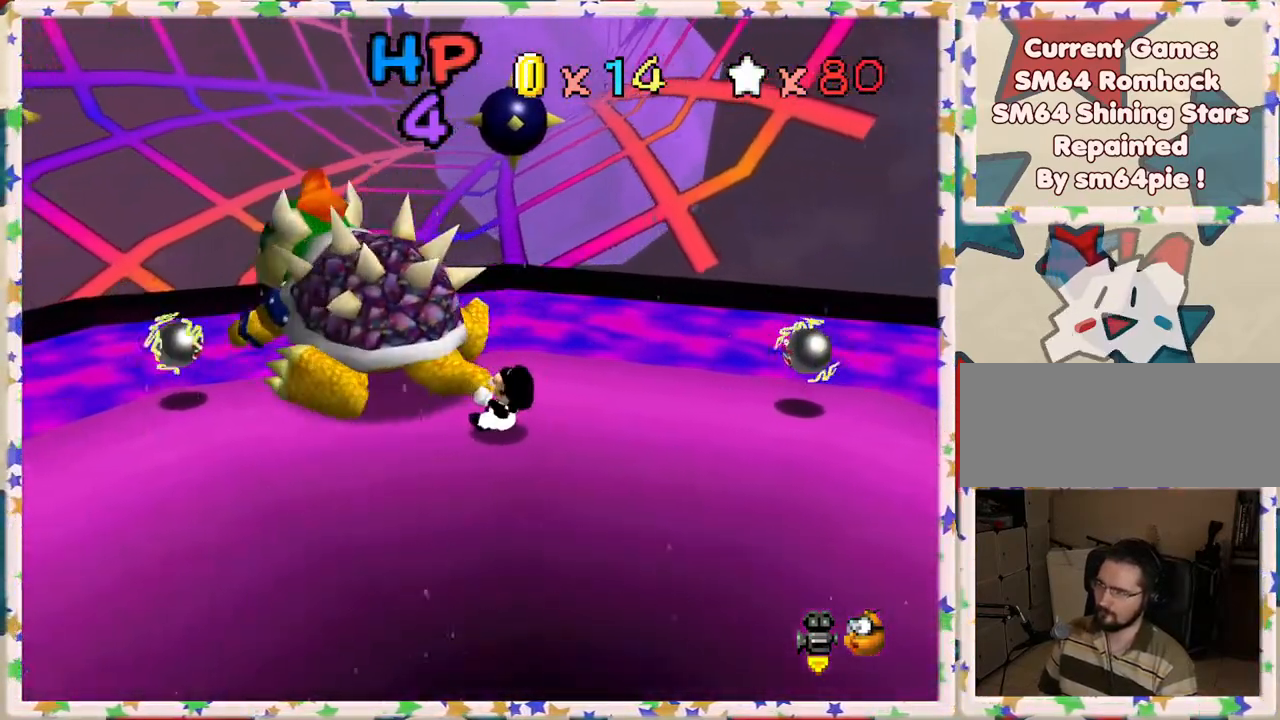
{"buttons": [], "left_stick": "up", "events": [[17, "left_stick", "left"], [100, "left_stick", "down"], [150, "left_stick", "right"], [233, "left_stick", "up"], [283, "left_stick", "left"], [350, "left_stick", "down"], [417, "left_stick", "right"], [483, "left_stick", "up"]]}
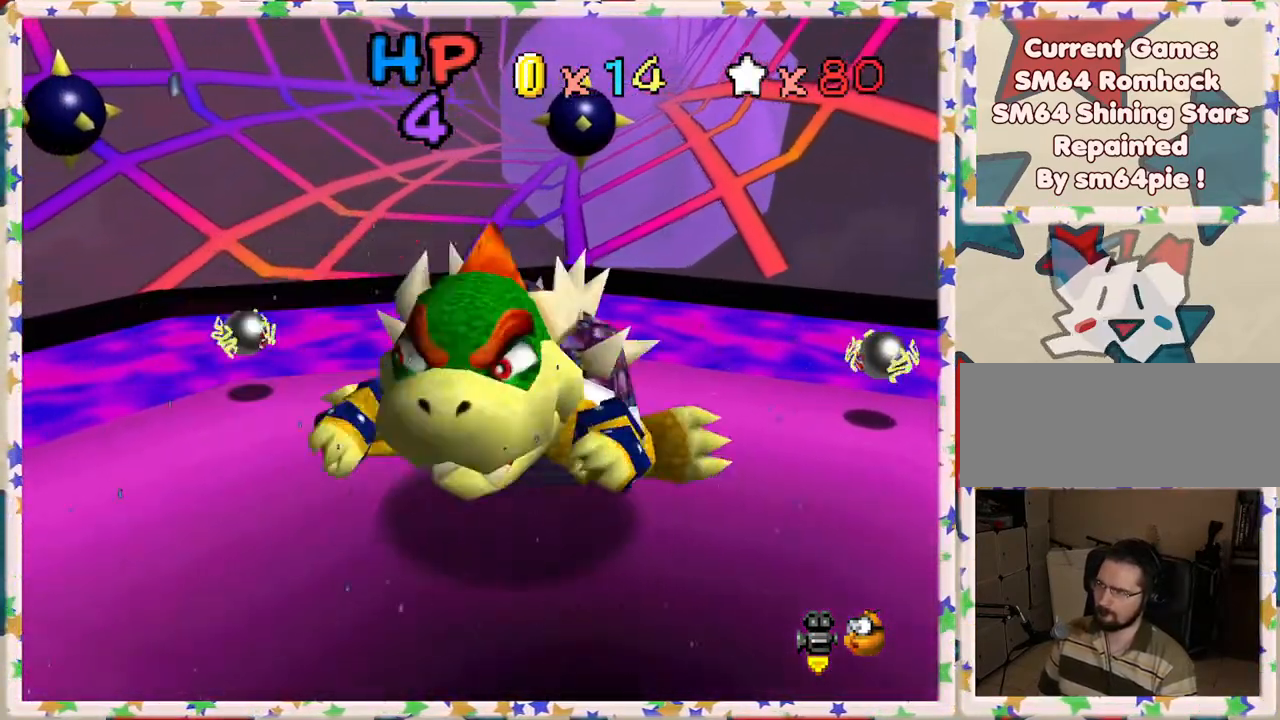
{"buttons": [], "left_stick": "up", "events": [[33, "left_stick", "left"], [100, "left_stick", "down"], [167, "left_stick", "right"], [233, "left_stick", "up"], [300, "left_stick", "left"], [367, "left_stick", "down"], [433, "left_stick", "right"], [500, "left_stick", "up"]]}
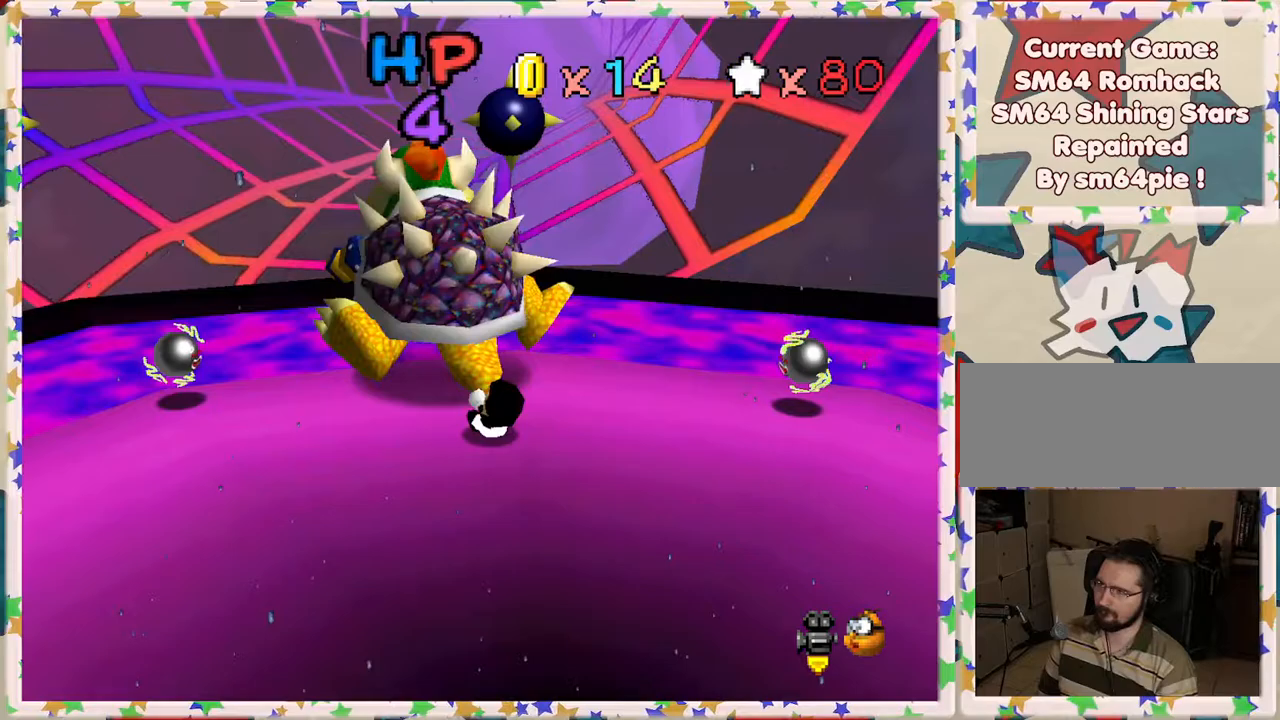
{"buttons": [], "left_stick": "up", "events": [[50, "left_stick", "left"], [117, "left_stick", "down"], [167, "left_stick", "right"], [233, "left_stick", "up"], [300, "left_stick", "left"], [350, "left_stick", "down"], [417, "left_stick", "right"], [467, "left_stick", "up"]]}
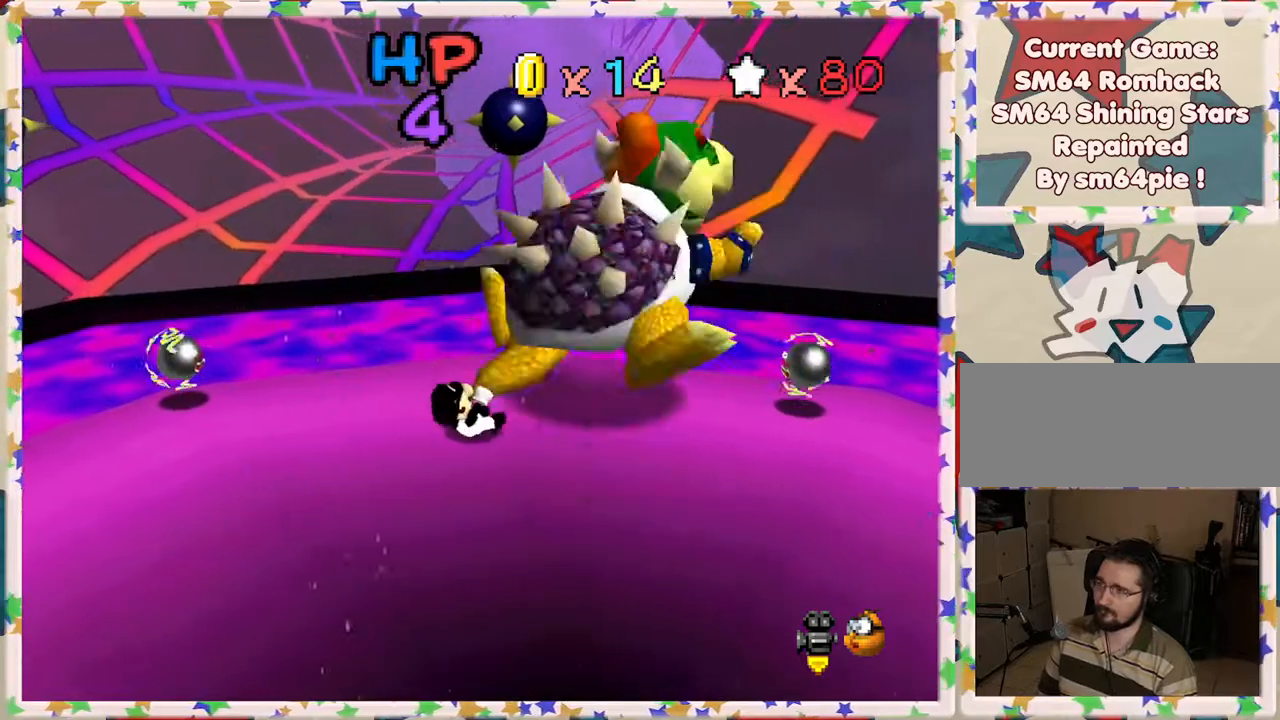
{"buttons": [], "left_stick": "right", "events": [[17, "left_stick", "left"], [100, "left_stick", "down"], [167, "left_stick", "right"], [283, "left_stick", "left"], [367, "left_stick", "down"], [450, "left_stick", "right"]]}
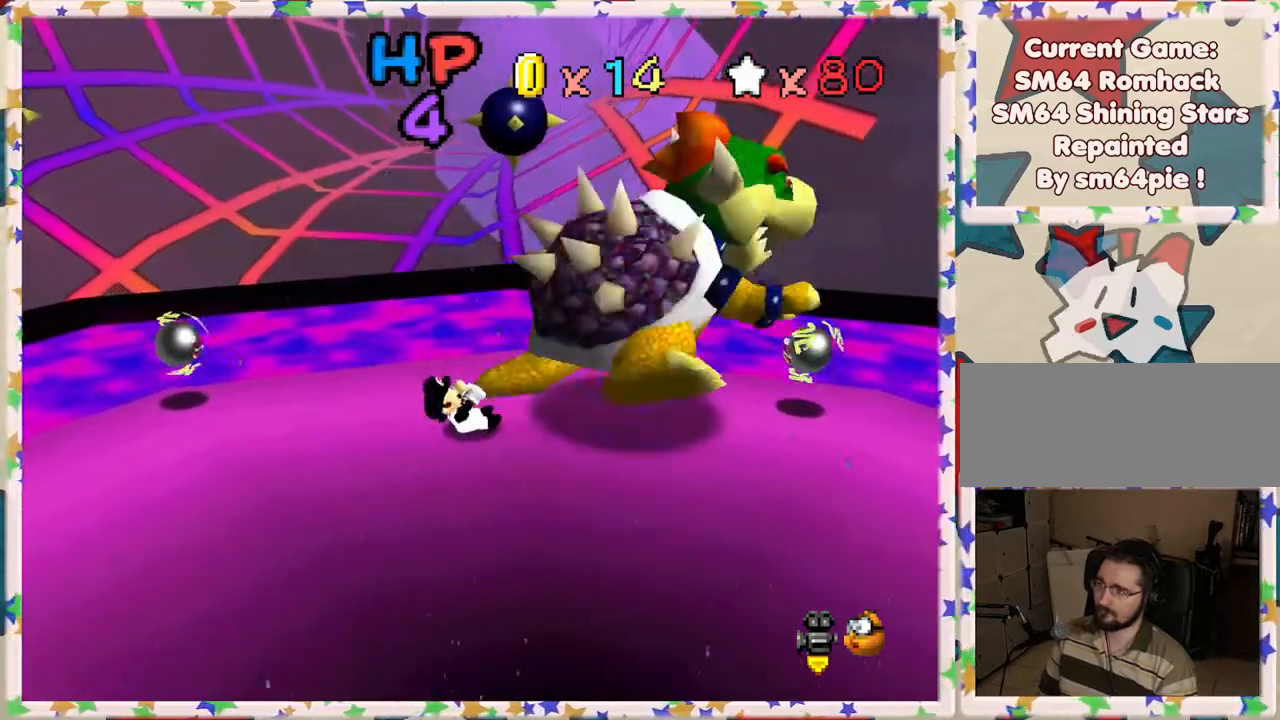
{"buttons": [], "left_stick": "center", "events": [[17, "left_stick", "center"], [117, "B", "down"], [183, "B", "up"]]}
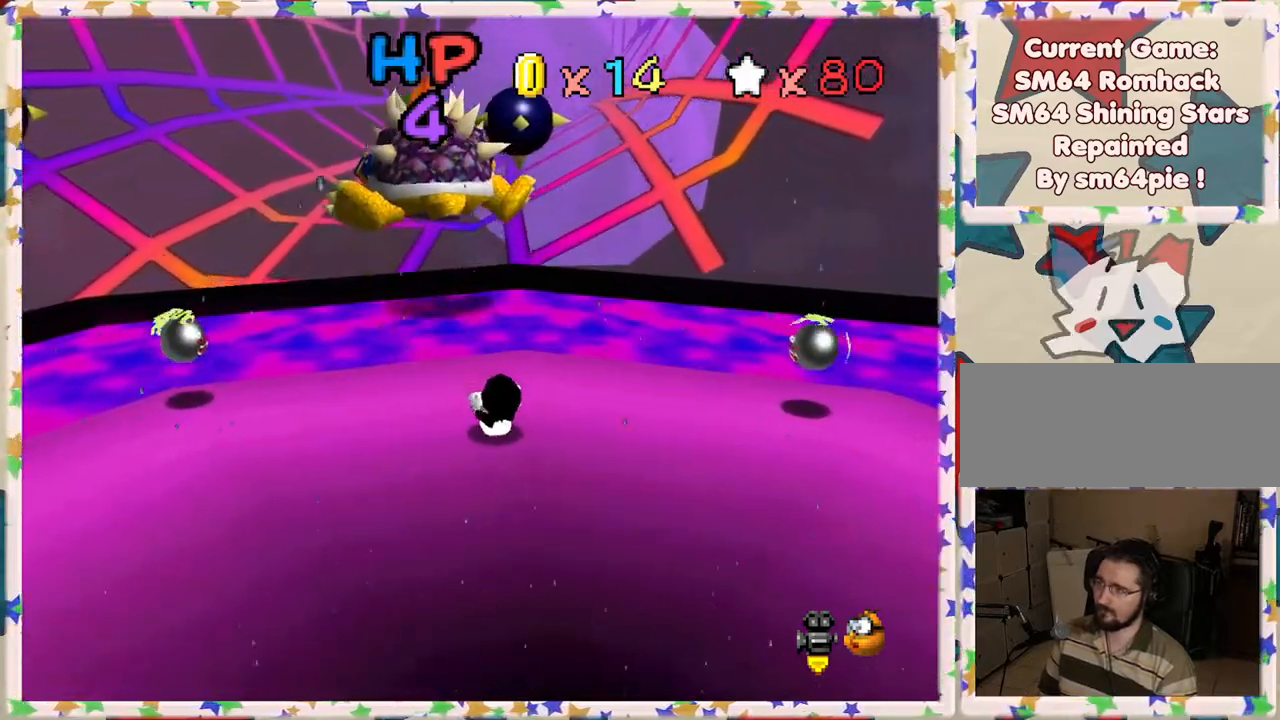
{"buttons": [], "left_stick": "center", "events": []}
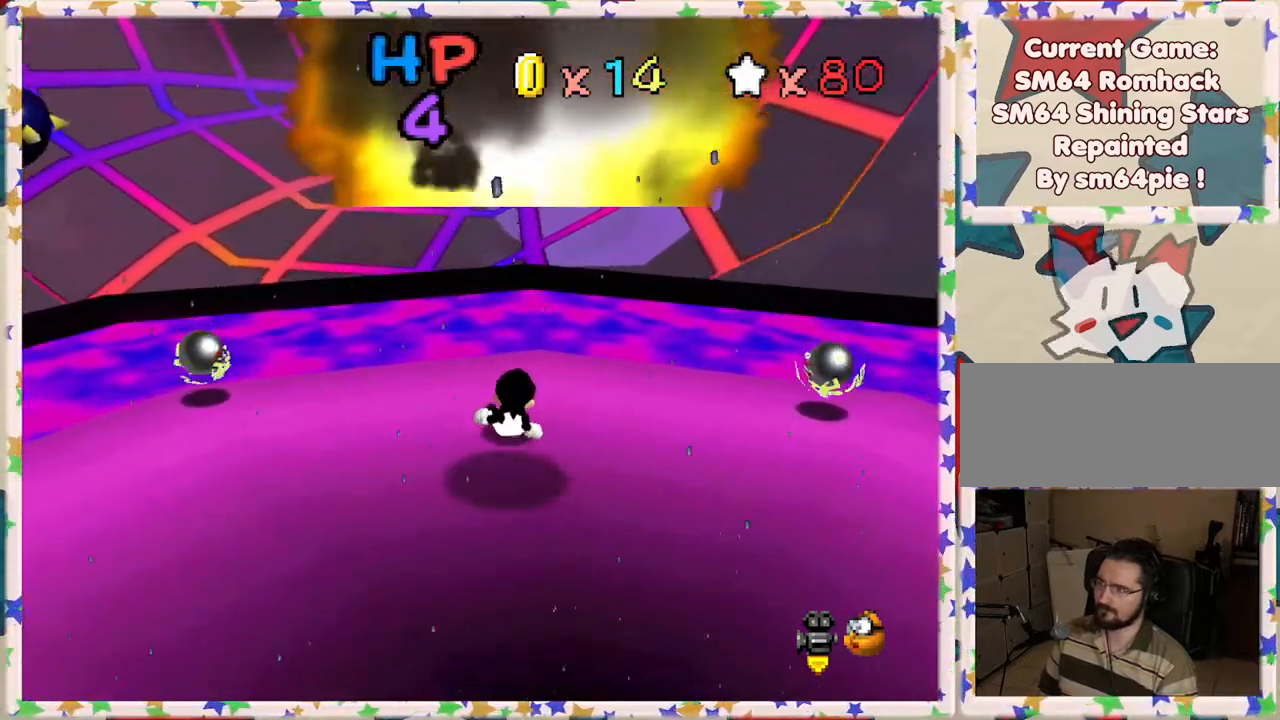
{"buttons": [], "left_stick": "down-right", "events": [[33, "left_stick", "down"], [150, "C_LEFT", "down"], [250, "C_LEFT", "up"], [317, "C_LEFT", "down"], [433, "C_LEFT", "up"], [450, "left_stick", "down-right"]]}
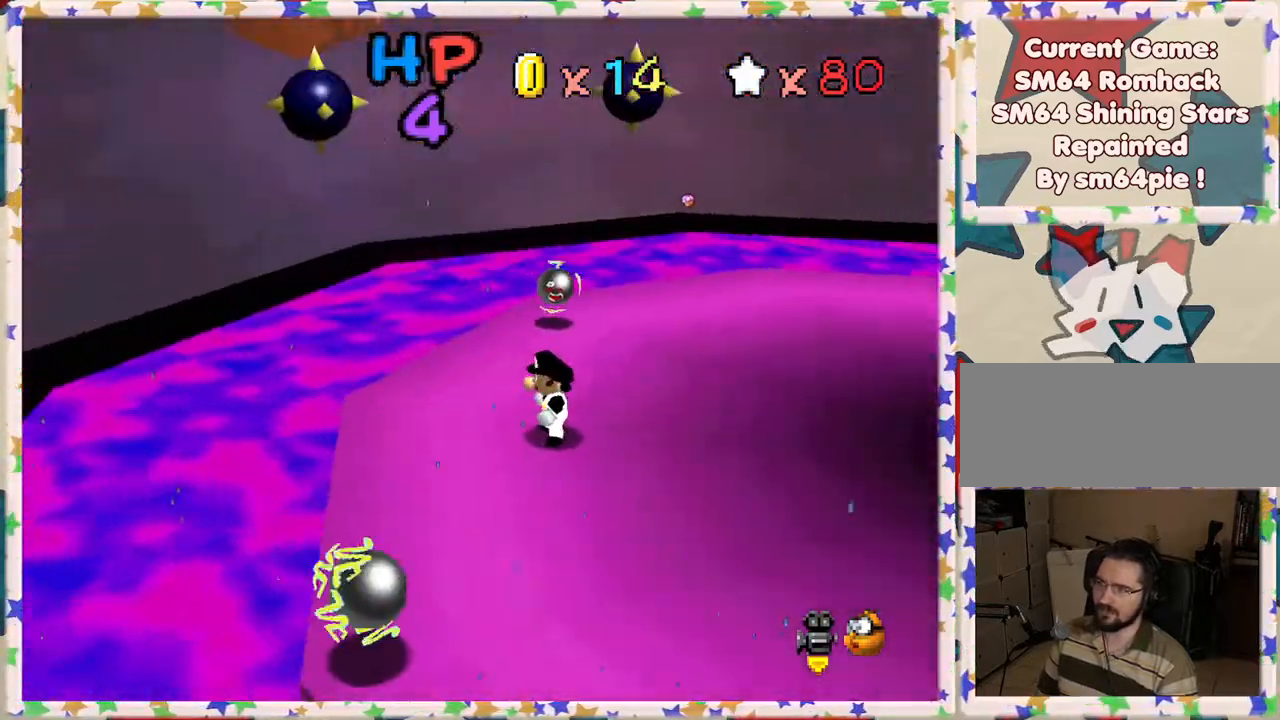
{"buttons": [], "left_stick": "up-right", "events": [[17, "C_LEFT", "down"], [33, "left_stick", "right"], [133, "C_LEFT", "up"], [233, "C_LEFT", "down"], [350, "C_LEFT", "up"], [350, "left_stick", "up-right"]]}
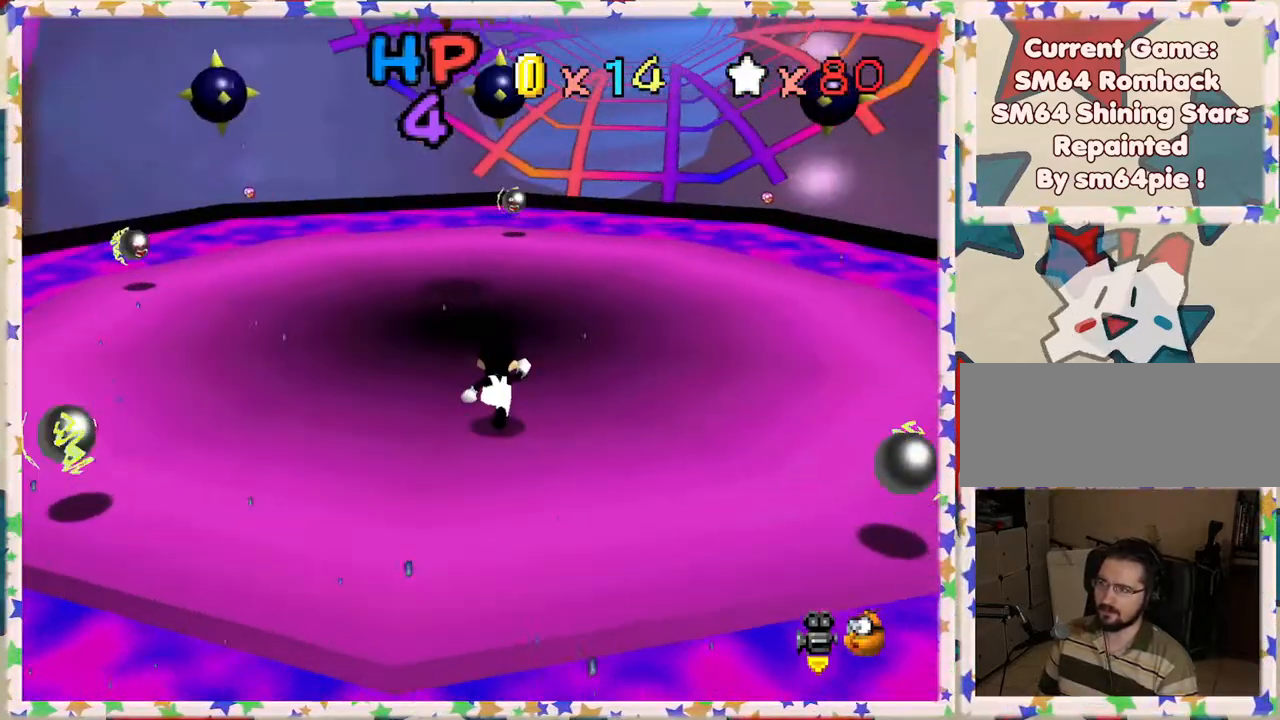
{"buttons": [], "left_stick": "up", "events": [[383, "left_stick", "up"]]}
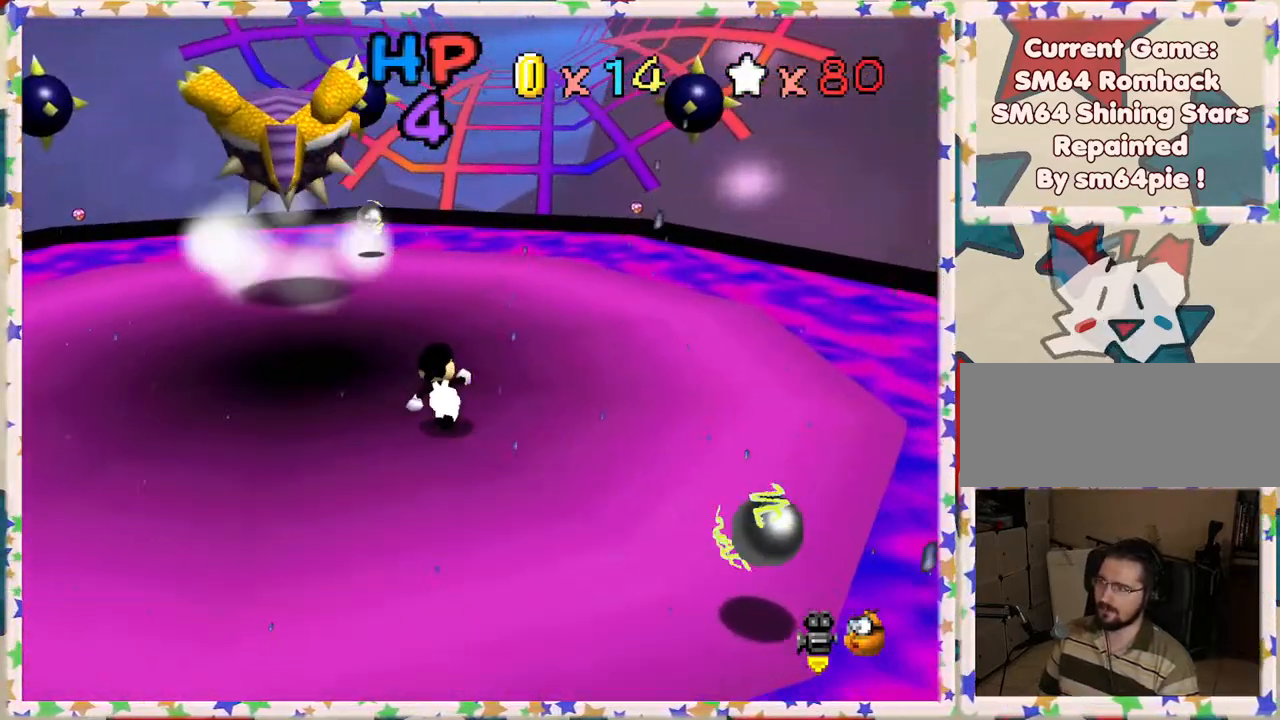
{"buttons": [], "left_stick": "up", "events": [[100, "C_RIGHT", "down"], [200, "C_RIGHT", "up"]]}
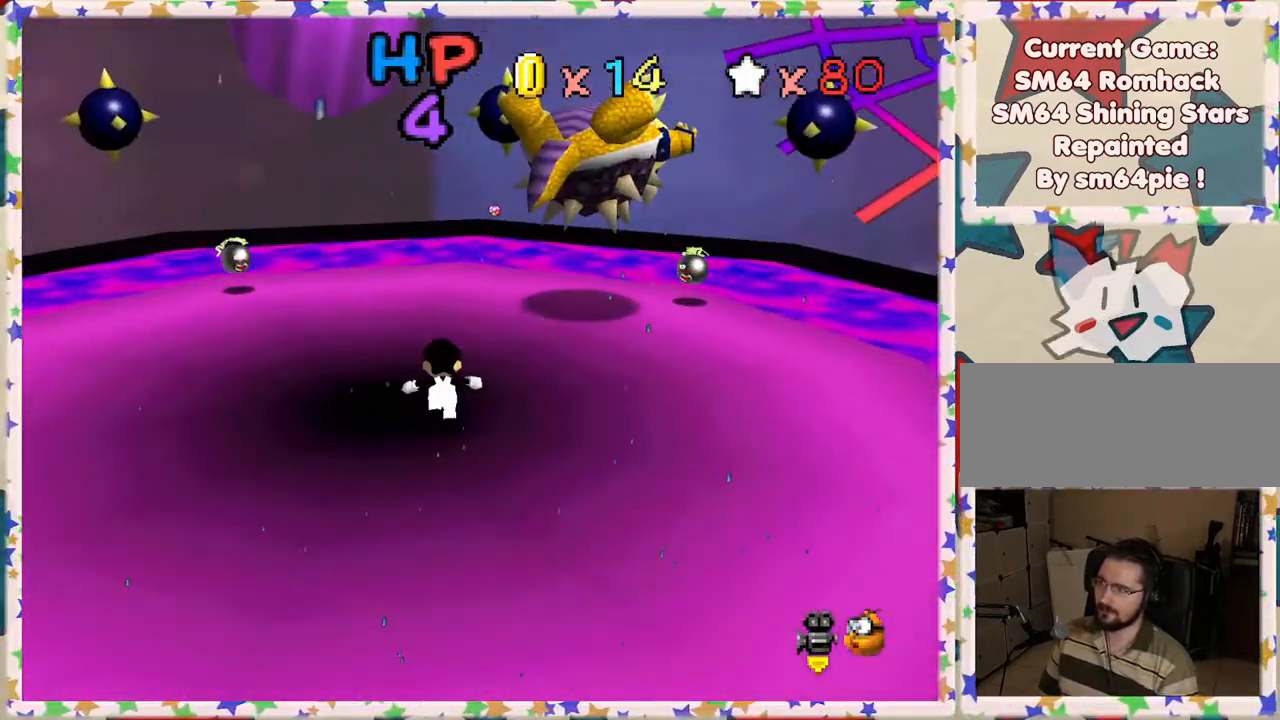
{"buttons": [], "left_stick": "center", "events": [[283, "C_LEFT", "down"], [367, "C_LEFT", "up"], [450, "left_stick", "center"]]}
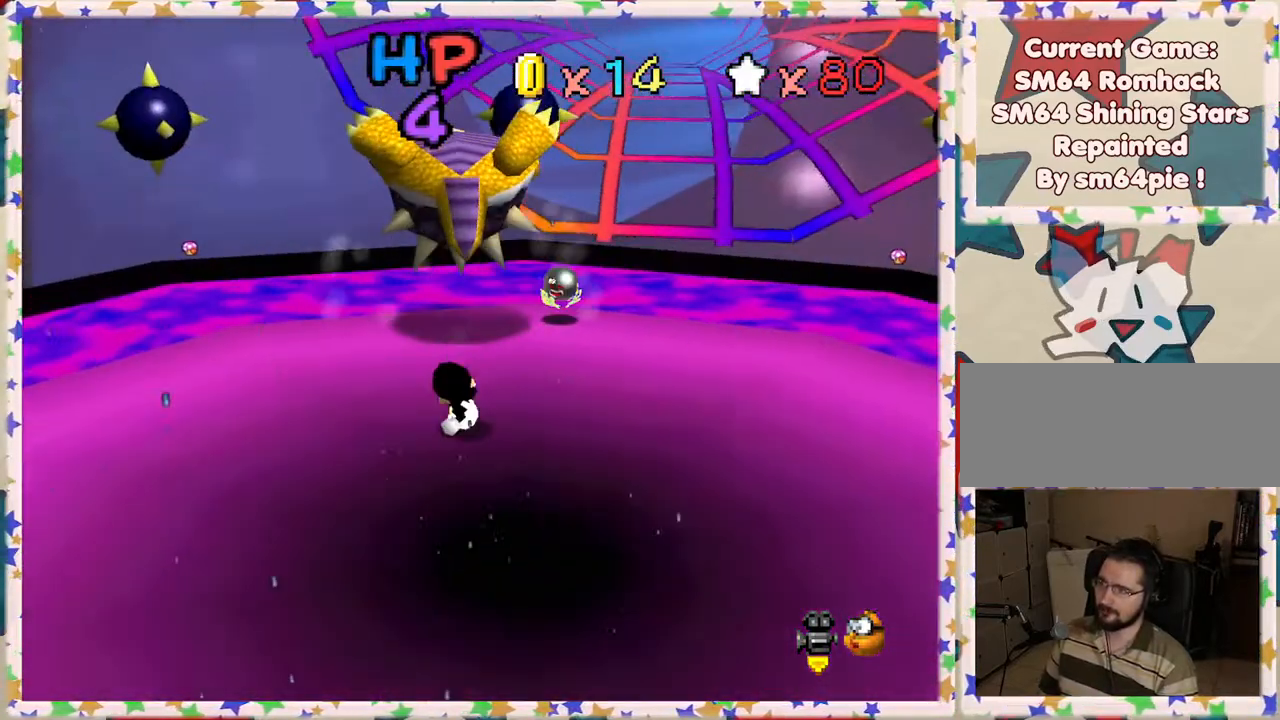
{"buttons": [], "left_stick": "up-left", "events": [[133, "left_stick", "up-left"]]}
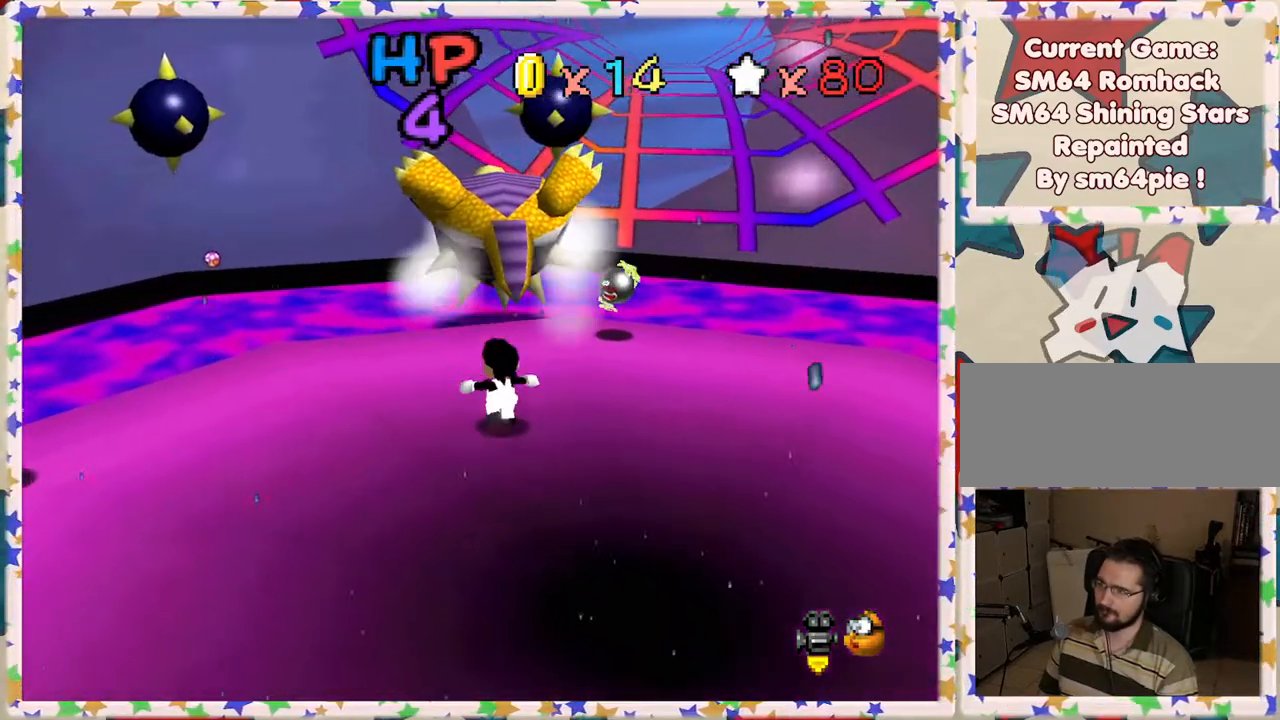
{"buttons": [], "left_stick": "up", "events": [[100, "left_stick", "up"]]}
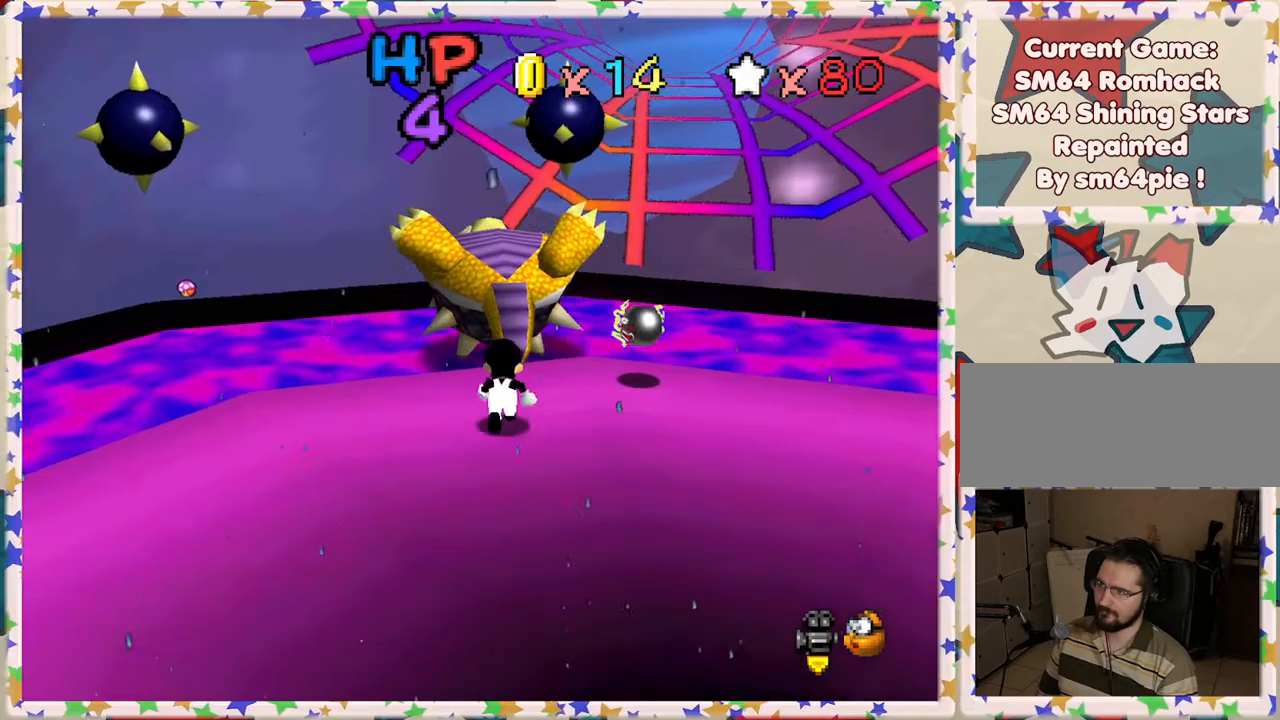
{"buttons": [], "left_stick": "up", "events": [[17, "left_stick", "center"], [367, "left_stick", "up"]]}
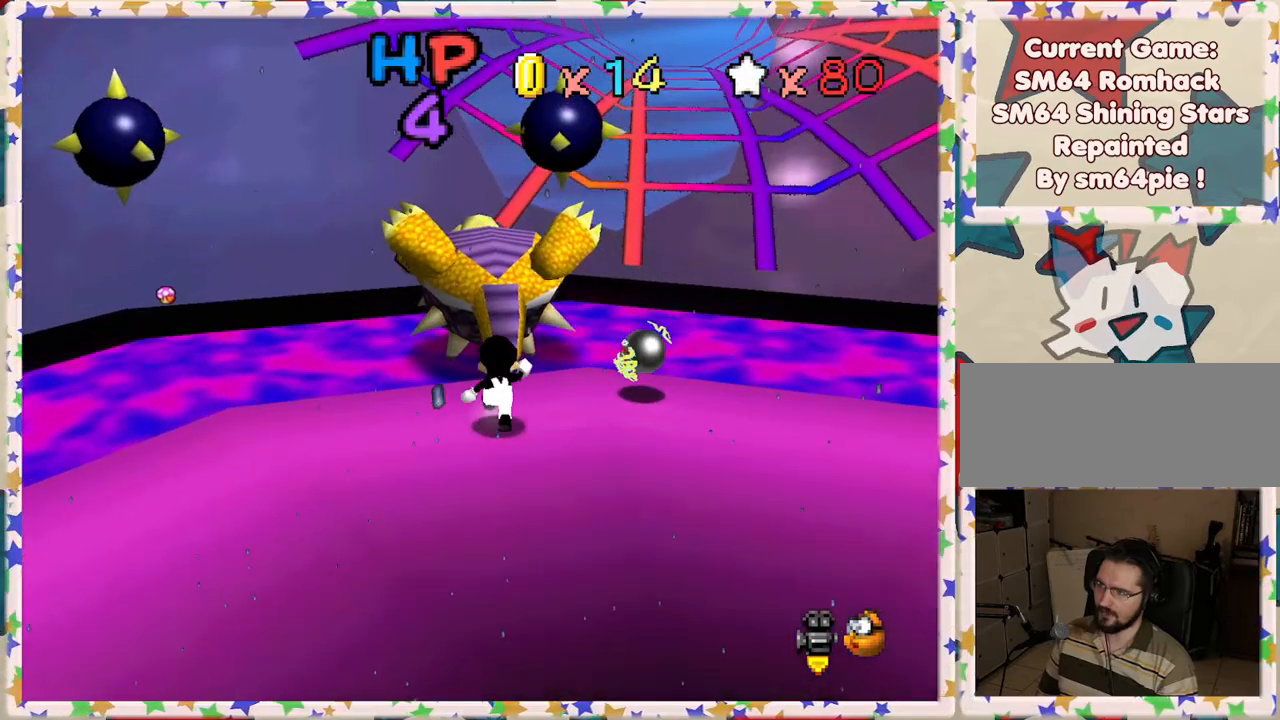
{"buttons": [], "left_stick": "center", "events": [[183, "left_stick", "center"]]}
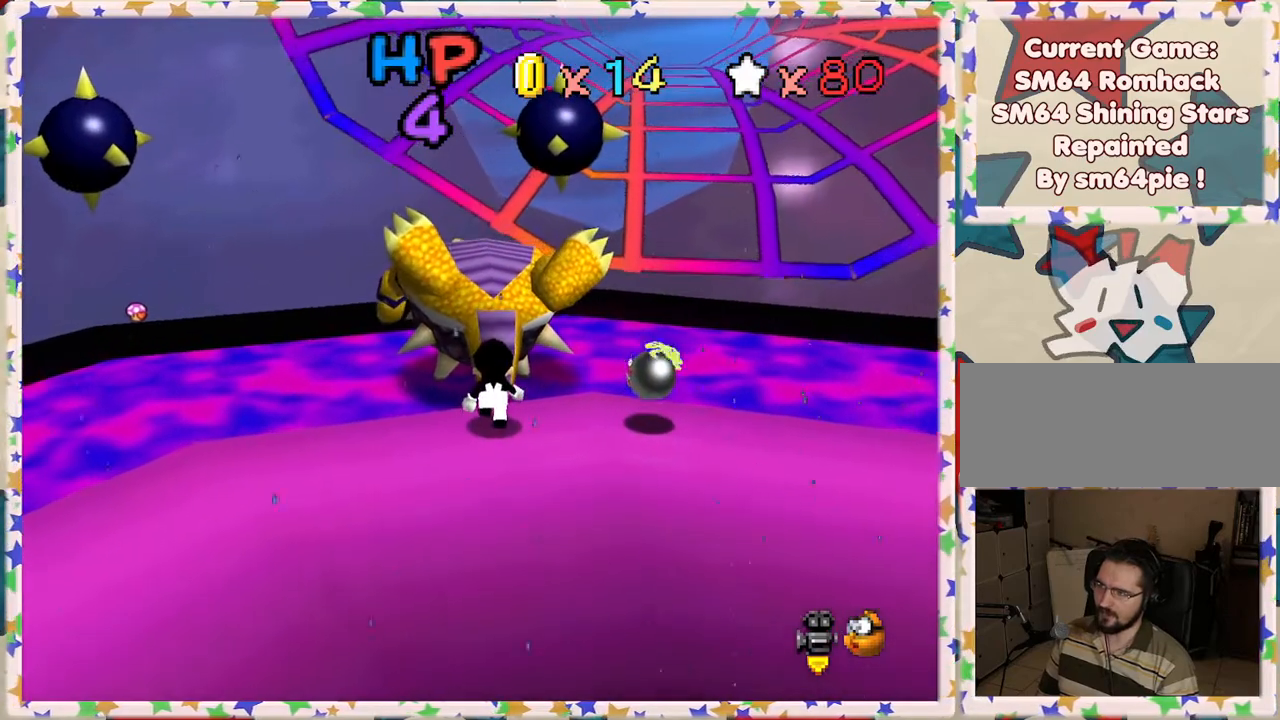
{"buttons": ["C_LEFT"], "left_stick": "center", "events": [[417, "C_LEFT", "down"]]}
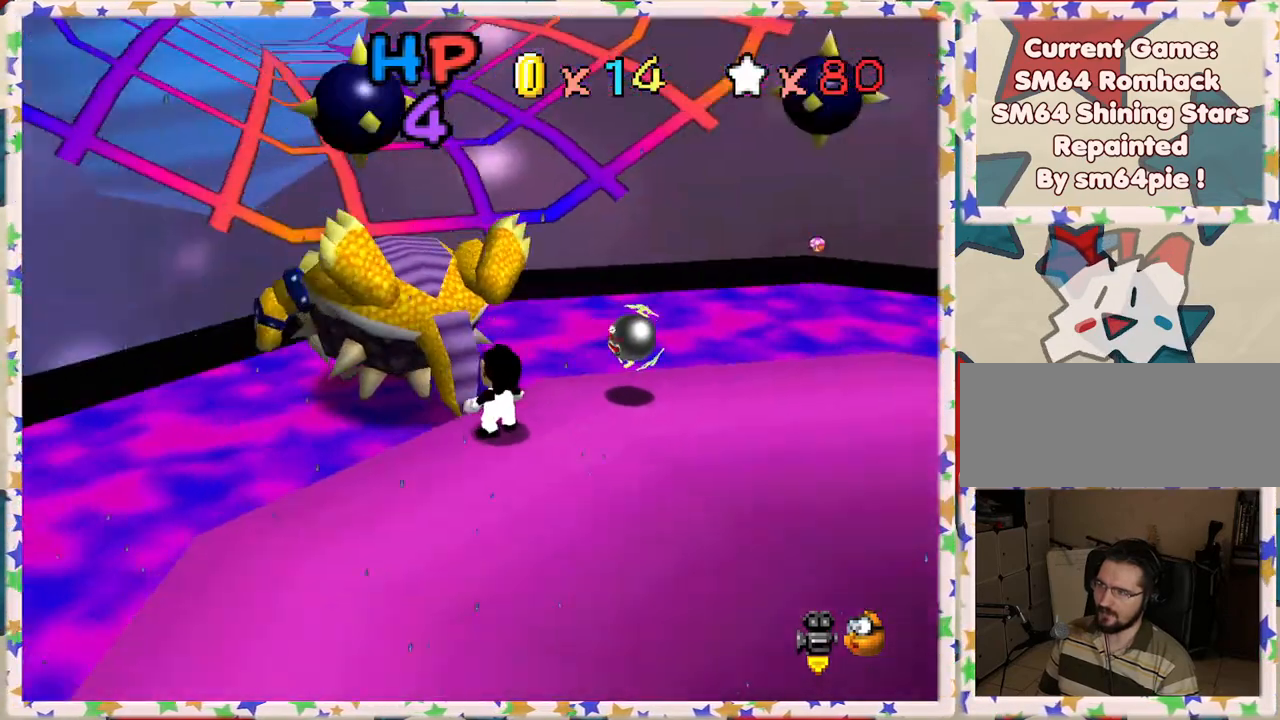
{"buttons": [], "left_stick": "center", "events": [[67, "C_LEFT", "up"]]}